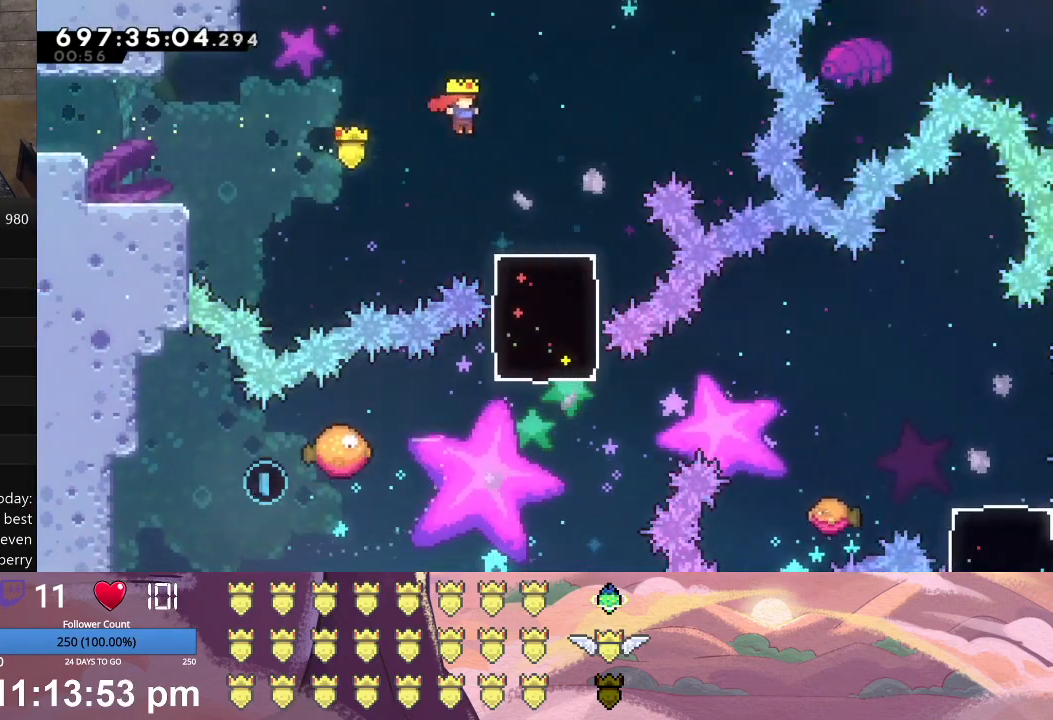
Gameplay with a controller (Xbox layout); each line is a JSON object with the inputs held at the frame after it. "events" lists button and stick changes between this image and that frame as [ms after this image, input, new state], when the widget could be followed in between. Not read: right_stick.
{"buttons": ["A", "DPAD_DOWN"], "left_stick": "center", "events": [[267, "L1", "up"], [300, "DPAD_RIGHT", "up"], [300, "X", "up"], [400, "A", "down"], [400, "DPAD_DOWN", "down"]]}
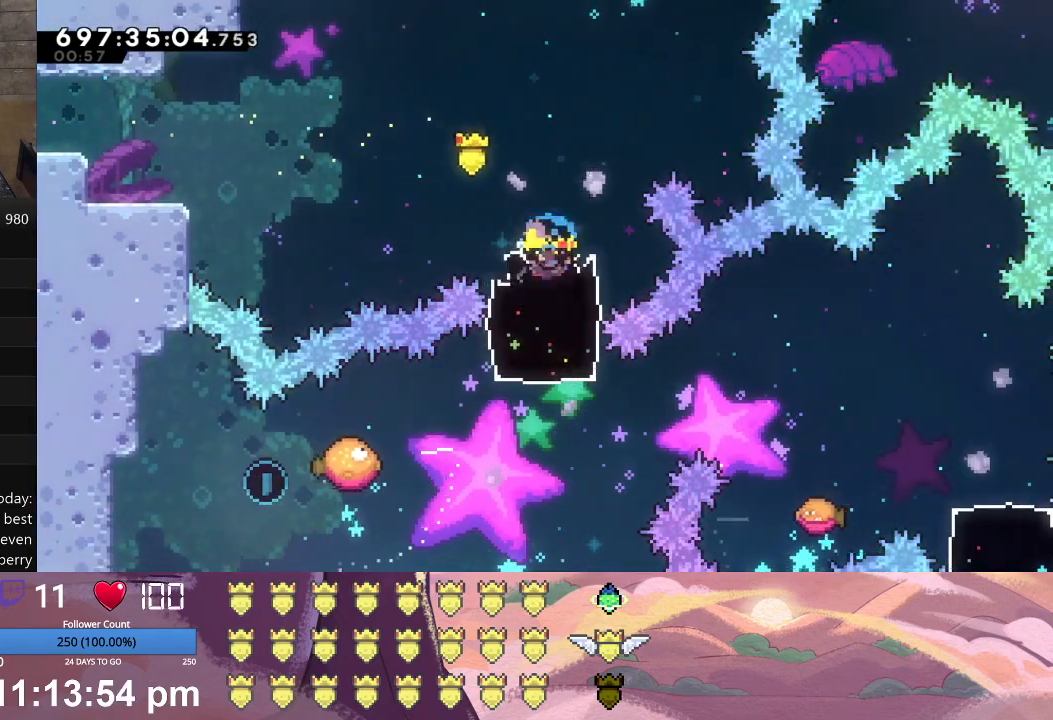
{"buttons": ["A", "L1", "DPAD_LEFT"], "left_stick": "center", "events": [[67, "DPAD_DOWN", "up"], [100, "A", "up"], [367, "DPAD_LEFT", "down"], [400, "A", "down"], [400, "L1", "down"]]}
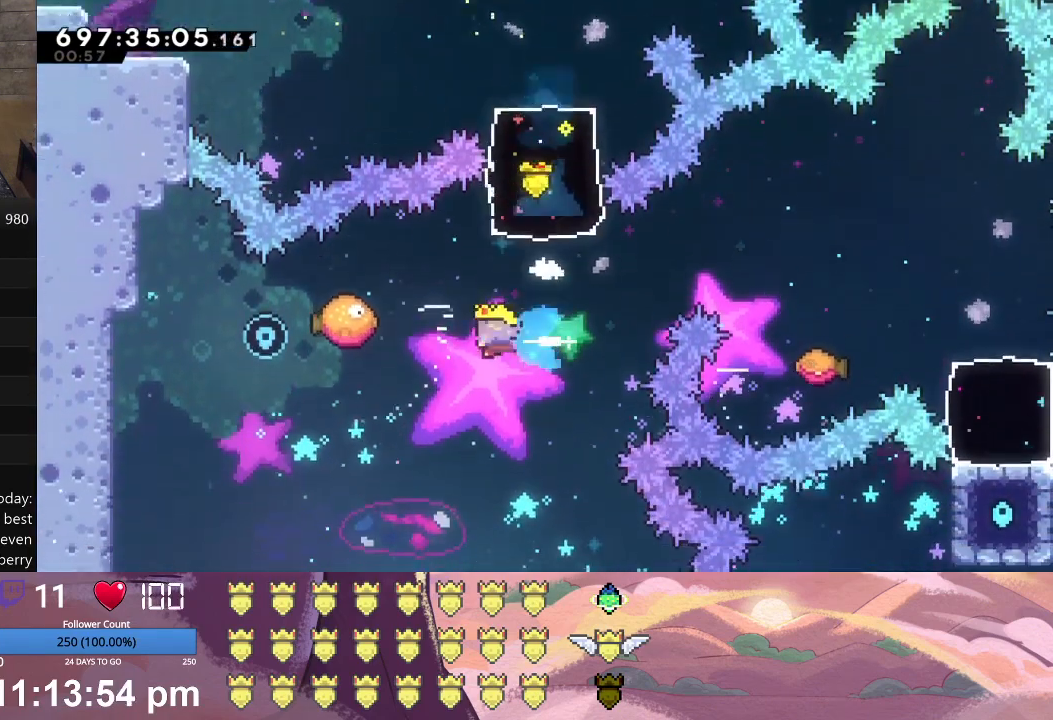
{"buttons": ["L1", "DPAD_RIGHT"], "left_stick": "center", "events": [[67, "A", "up"], [167, "DPAD_LEFT", "up"], [267, "DPAD_RIGHT", "down"]]}
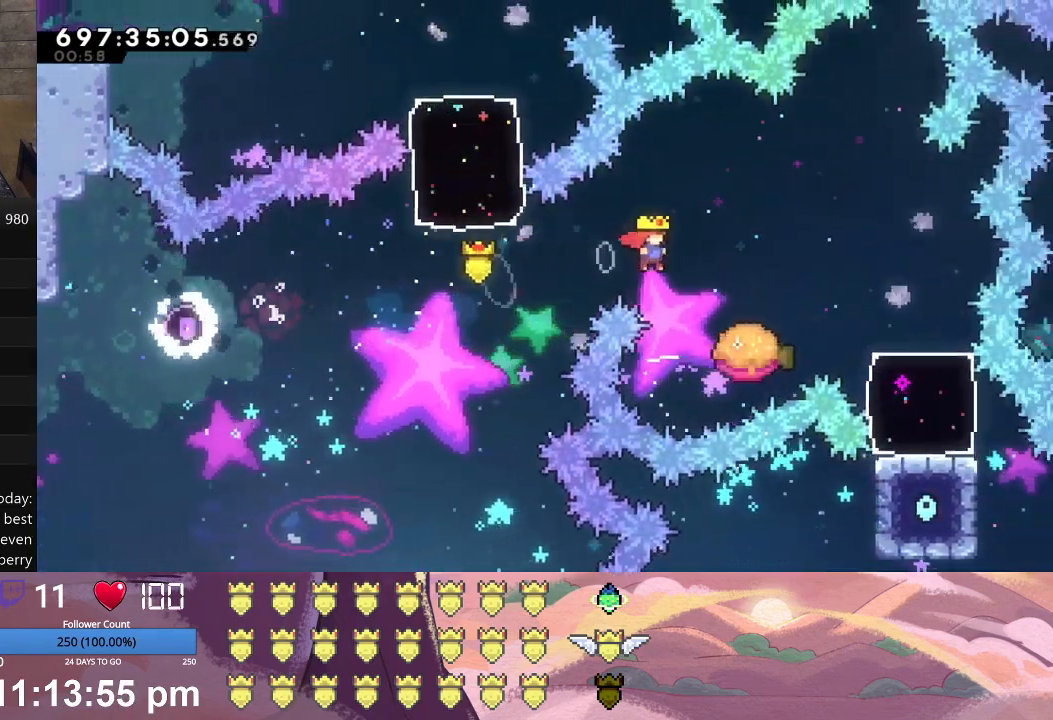
{"buttons": ["DPAD_RIGHT"], "left_stick": "center", "events": [[67, "L1", "up"], [100, "DPAD_RIGHT", "up"], [233, "DPAD_RIGHT", "down"], [233, "X", "down"], [433, "X", "up"]]}
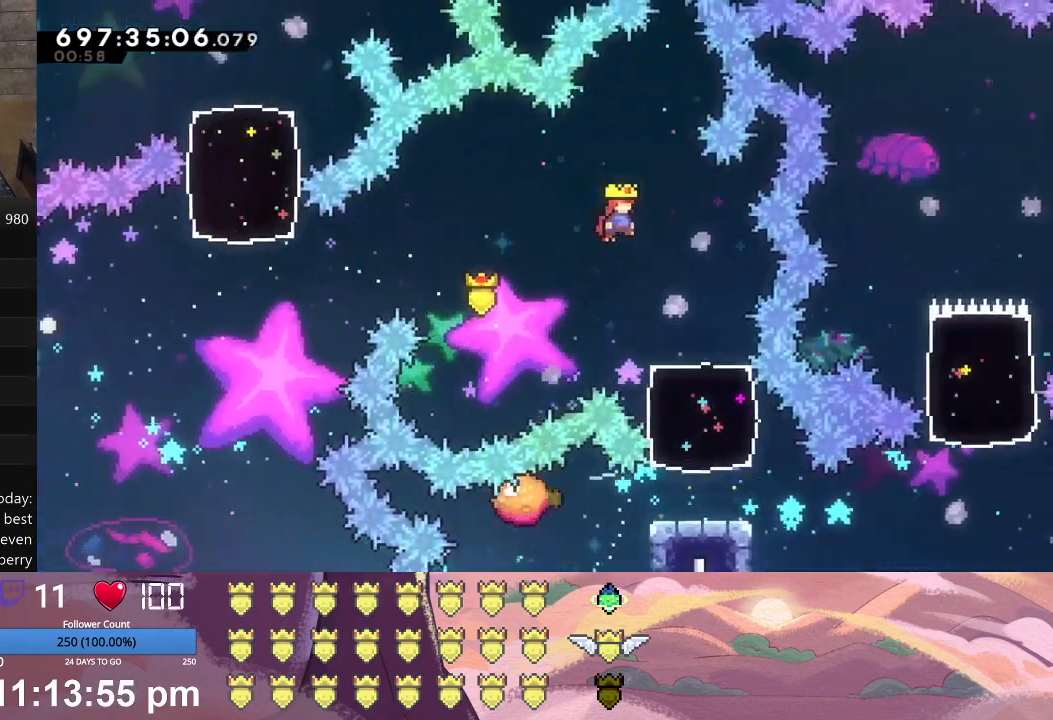
{"buttons": ["A", "DPAD_DOWN"], "left_stick": "center", "events": [[200, "DPAD_RIGHT", "up"], [400, "DPAD_DOWN", "down"], [433, "A", "down"]]}
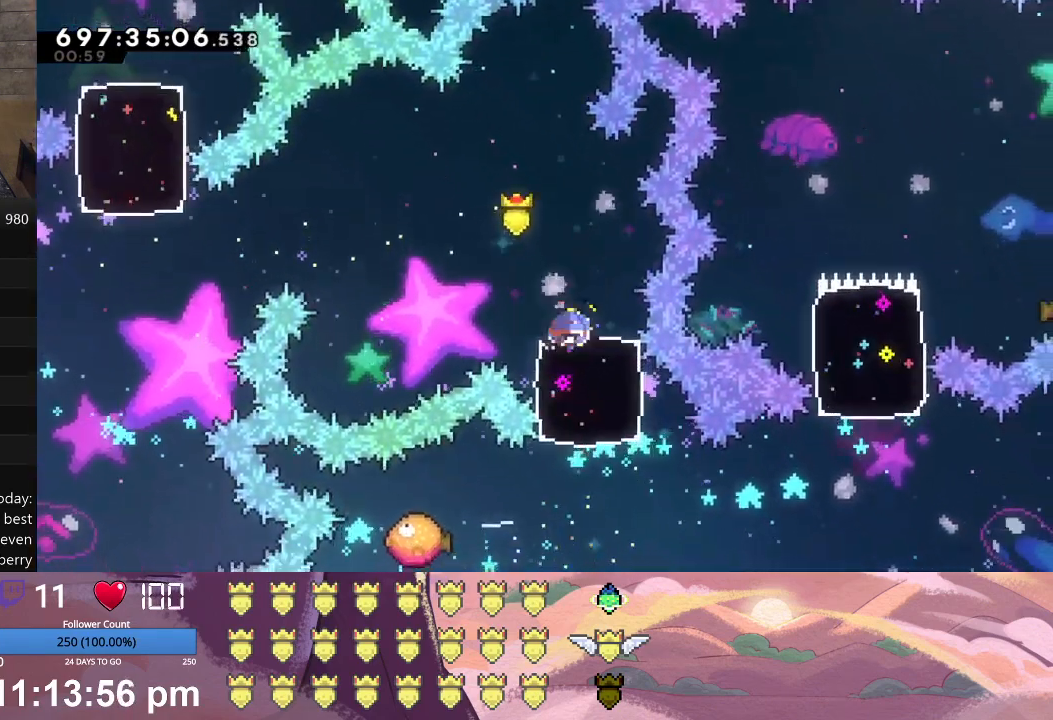
{"buttons": ["A", "L1", "DPAD_LEFT"], "left_stick": "center", "events": [[133, "A", "up"], [133, "DPAD_DOWN", "up"], [467, "A", "down"], [500, "DPAD_LEFT", "down"], [500, "L1", "down"]]}
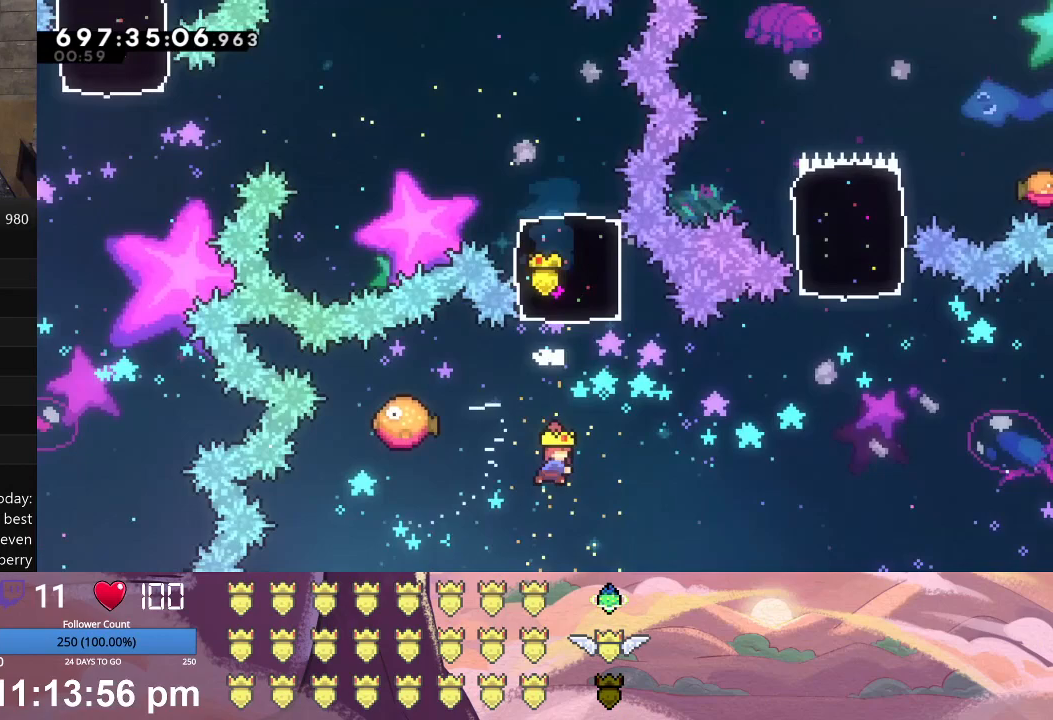
{"buttons": ["L1", "DPAD_RIGHT"], "left_stick": "center", "events": [[133, "A", "up"], [133, "DPAD_LEFT", "up"], [267, "DPAD_RIGHT", "down"]]}
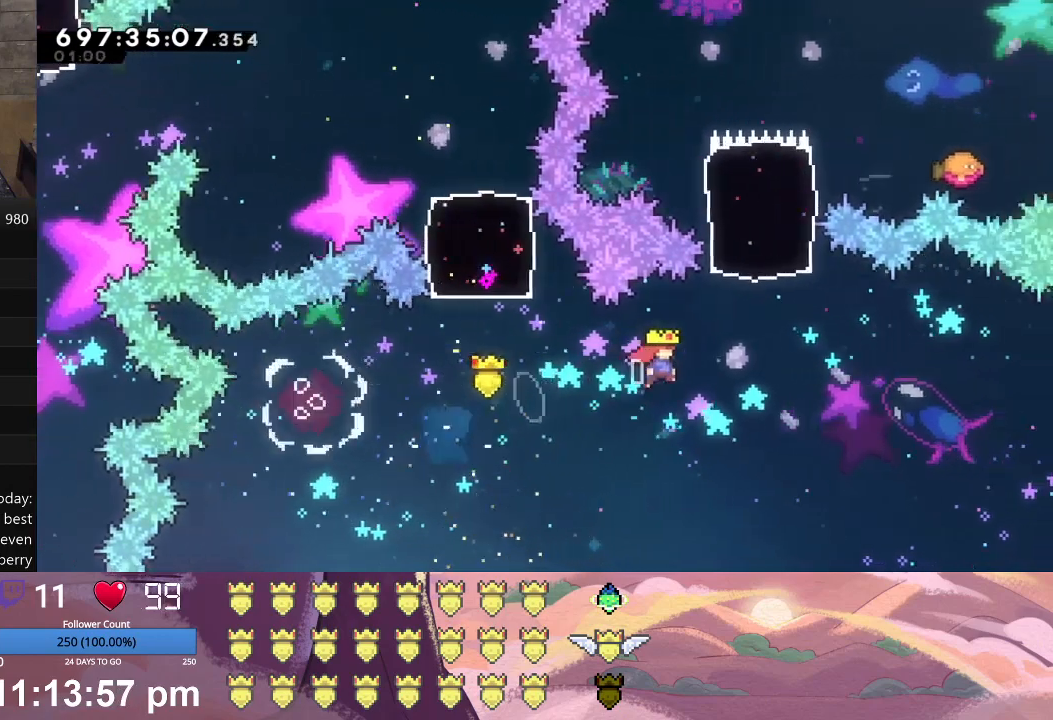
{"buttons": [], "left_stick": "center", "events": [[100, "DPAD_RIGHT", "up"], [200, "A", "down"], [200, "DPAD_UP", "down"], [400, "A", "up"], [400, "DPAD_UP", "up"], [433, "L1", "up"]]}
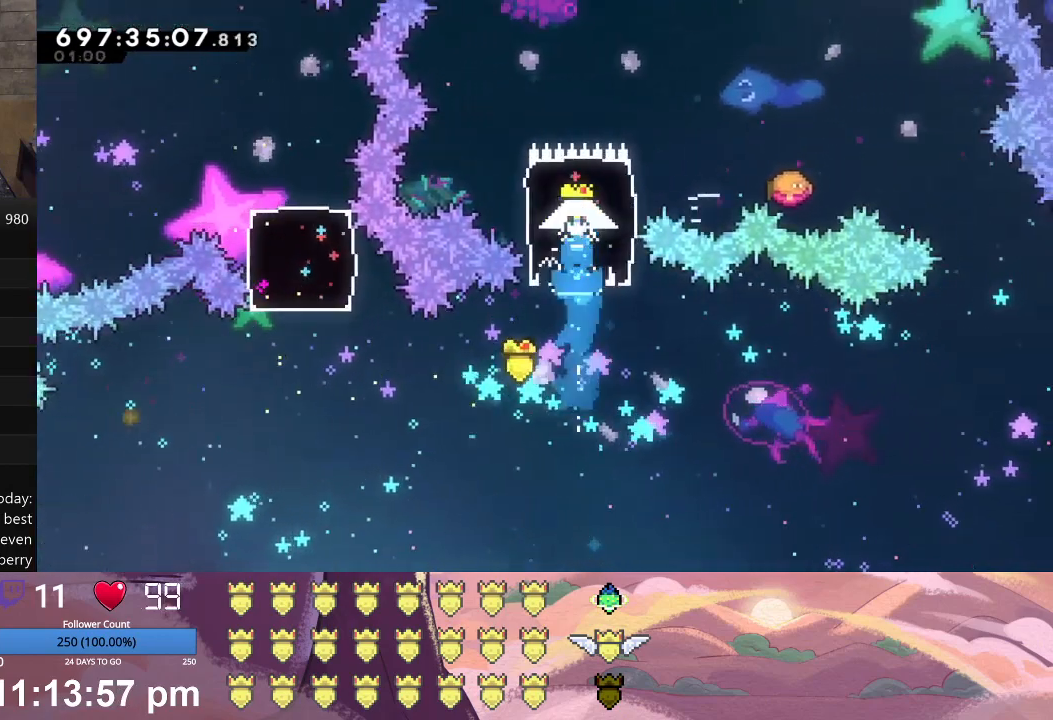
{"buttons": ["L1", "DPAD_RIGHT"], "left_stick": "center", "events": [[267, "A", "down"], [300, "DPAD_RIGHT", "down"], [300, "L1", "down"], [467, "A", "up"]]}
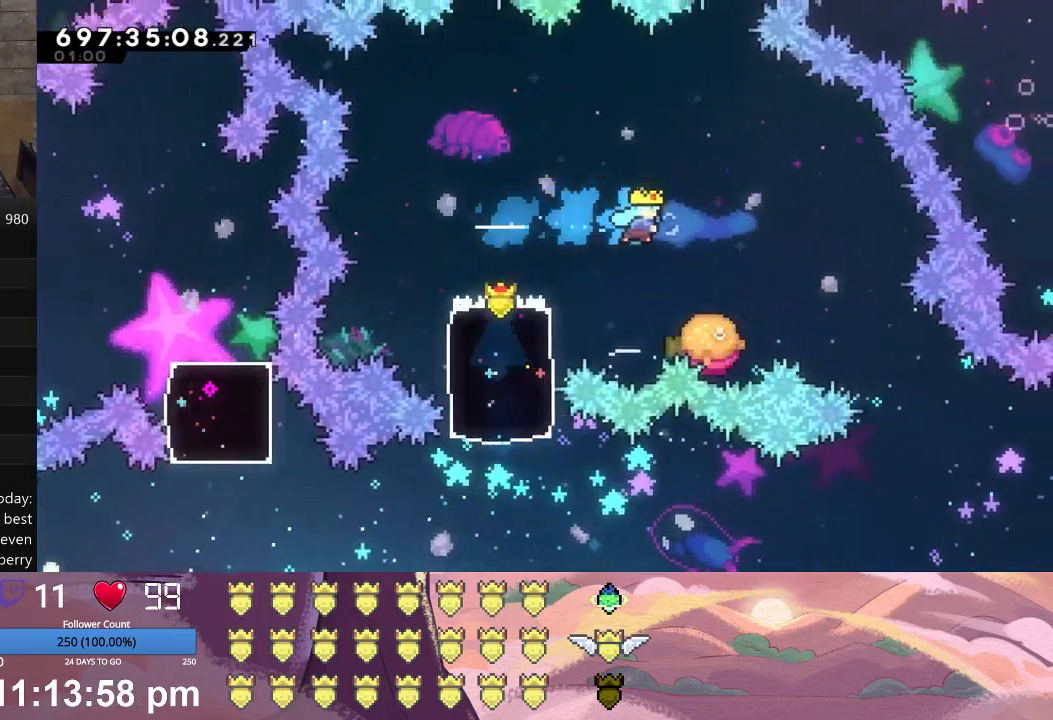
{"buttons": ["X", "L1", "DPAD_RIGHT"], "left_stick": "center", "events": [[33, "L1", "up"], [67, "DPAD_RIGHT", "up"], [300, "DPAD_RIGHT", "down"], [300, "L1", "down"], [300, "X", "down"]]}
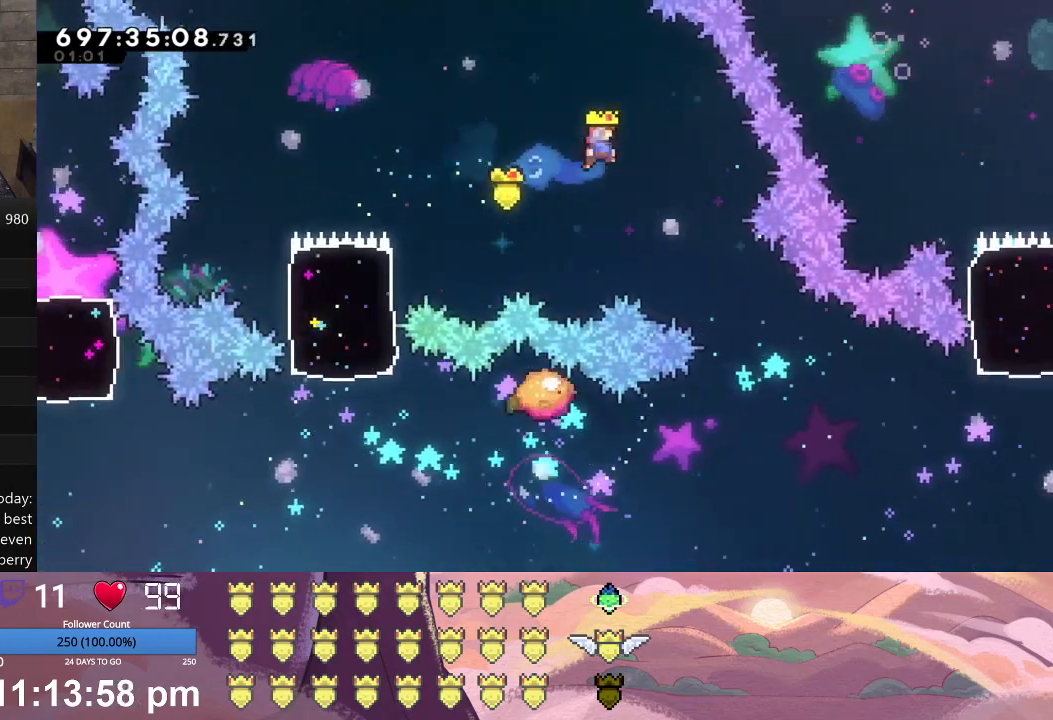
{"buttons": [], "left_stick": "center", "events": [[67, "X", "up"], [100, "L1", "up"], [433, "DPAD_RIGHT", "up"]]}
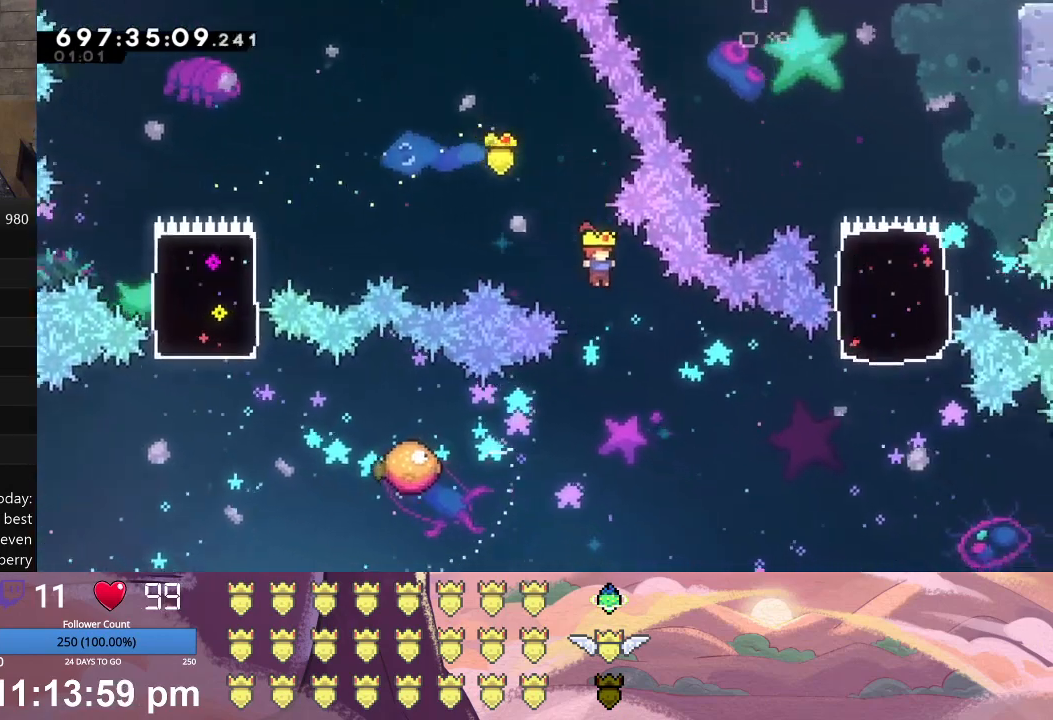
{"buttons": ["A", "L1", "DPAD_LEFT"], "left_stick": "center", "events": [[467, "A", "down"], [467, "DPAD_LEFT", "down"], [467, "L1", "down"]]}
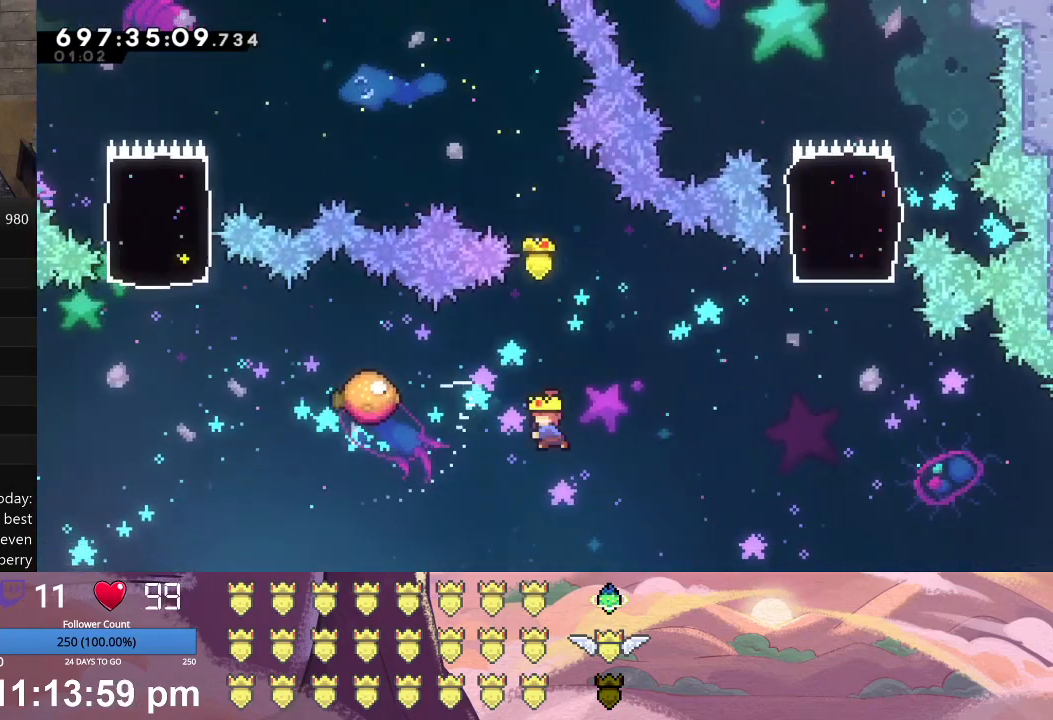
{"buttons": ["L1", "DPAD_RIGHT"], "left_stick": "center", "events": [[133, "A", "up"], [133, "DPAD_LEFT", "up"], [267, "DPAD_RIGHT", "down"]]}
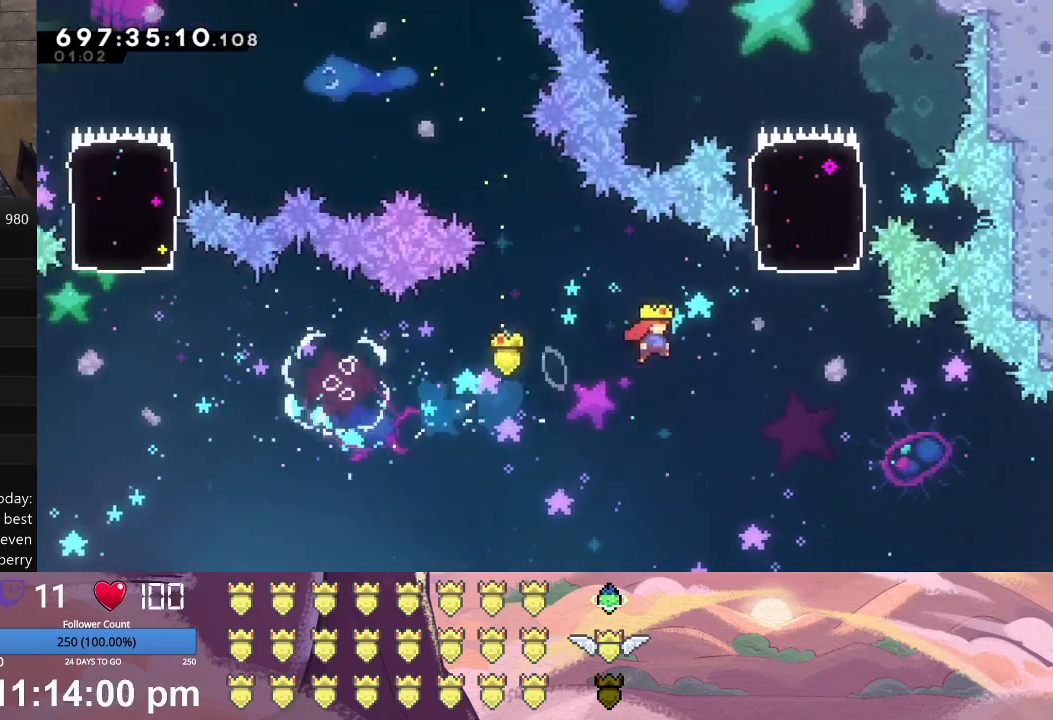
{"buttons": [], "left_stick": "center", "events": [[200, "DPAD_RIGHT", "up"], [267, "A", "down"], [300, "DPAD_UP", "down"], [433, "DPAD_UP", "up"], [467, "A", "up"], [467, "L1", "up"]]}
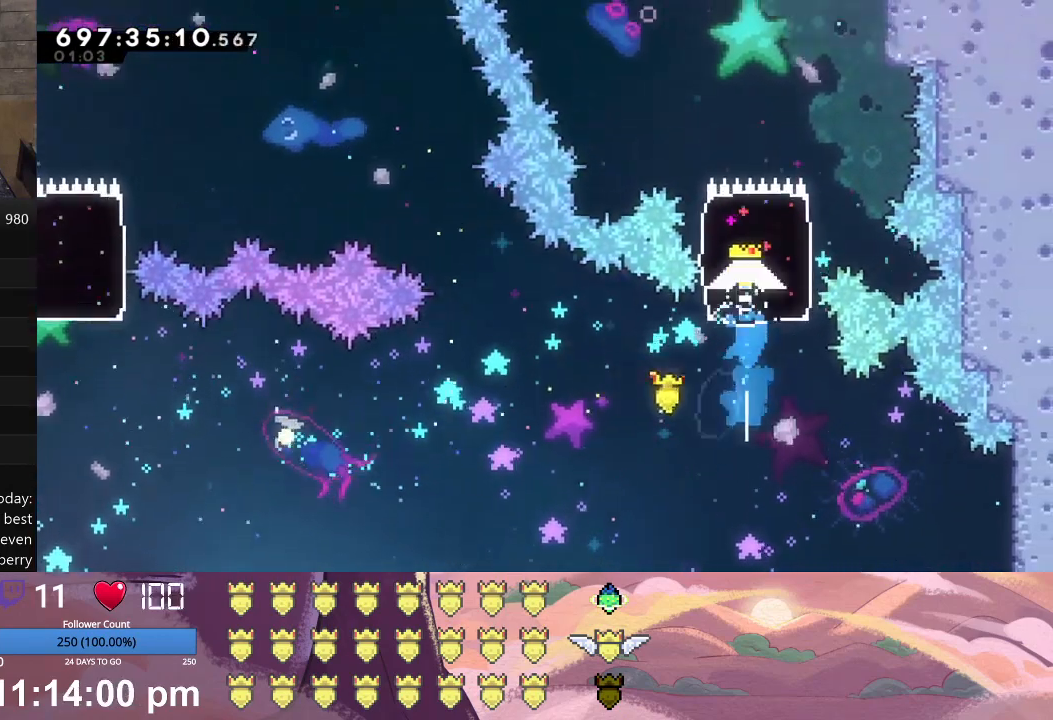
{"buttons": ["A", "L1", "DPAD_UP", "DPAD_RIGHT"], "left_stick": "center", "events": [[367, "DPAD_RIGHT", "down"], [367, "DPAD_UP", "down"], [367, "L1", "down"], [400, "A", "down"]]}
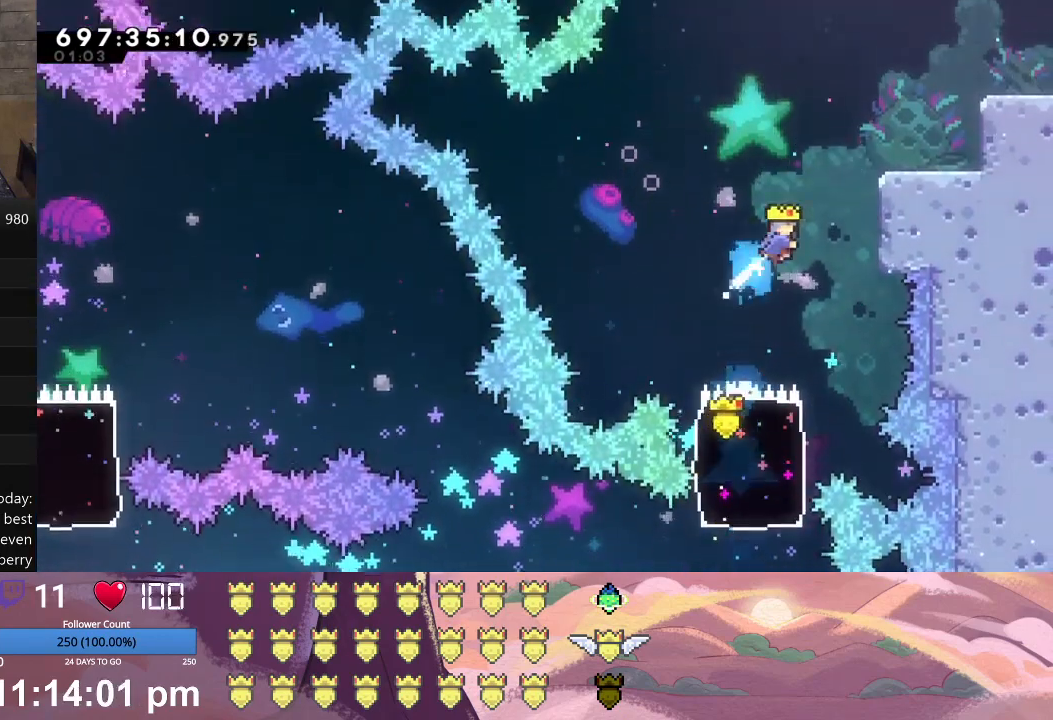
{"buttons": ["X", "L1", "DPAD_UP", "DPAD_RIGHT"], "left_stick": "center", "events": [[67, "A", "up"], [167, "X", "down"]]}
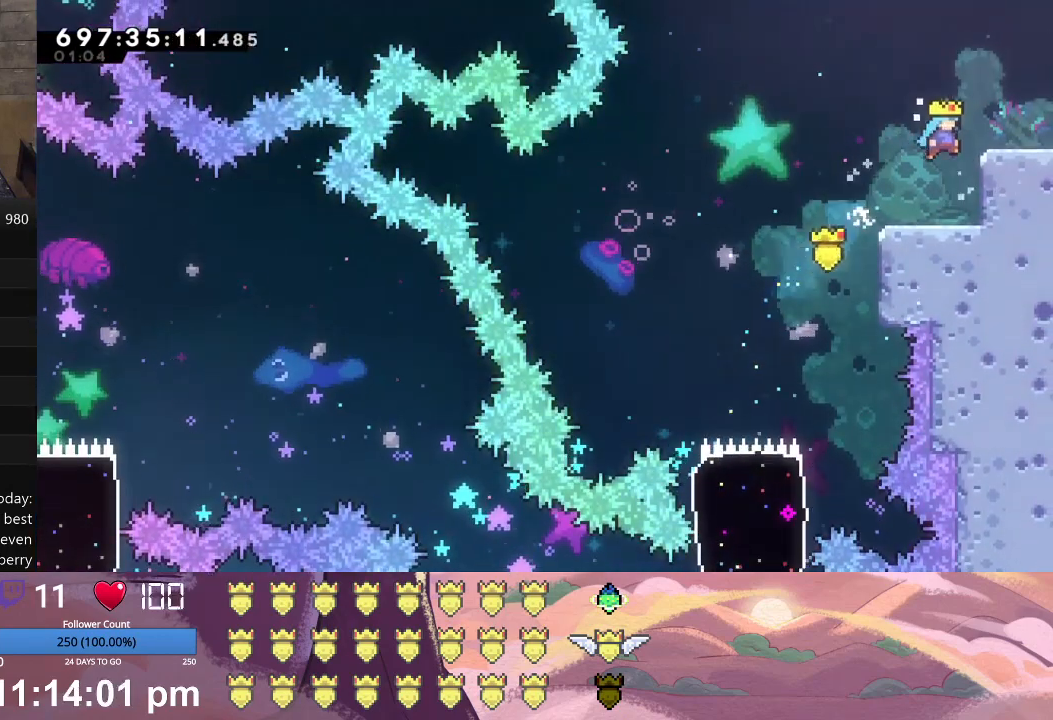
{"buttons": ["X", "L1", "DPAD_RIGHT"], "left_stick": "center", "events": [[33, "X", "up"], [133, "X", "down"], [300, "DPAD_UP", "up"]]}
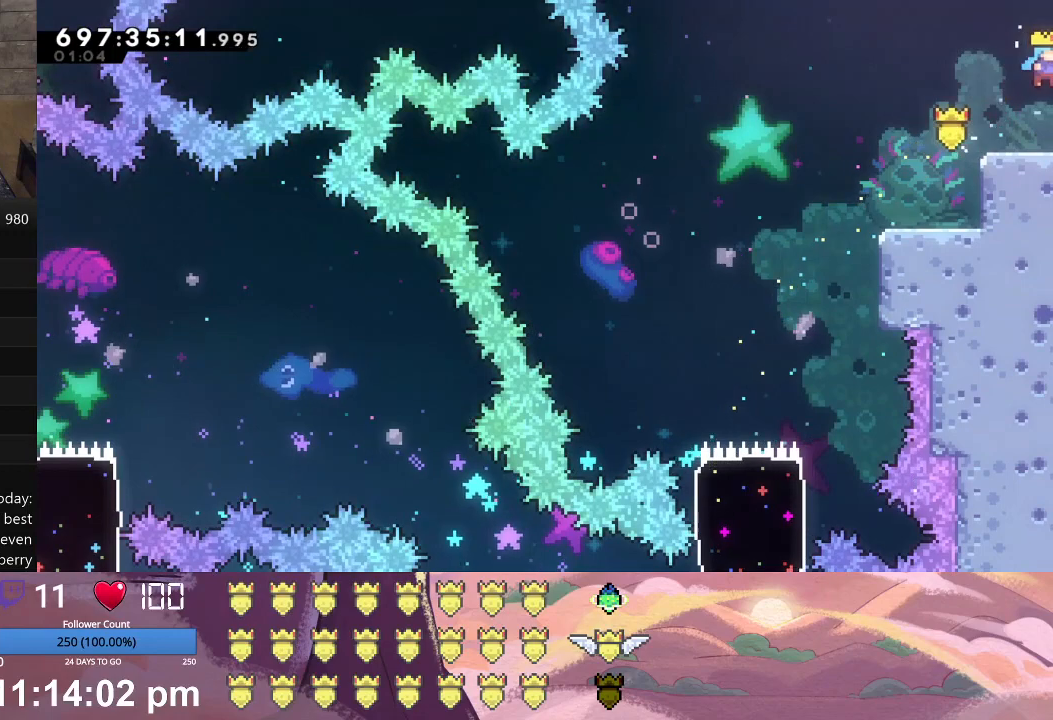
{"buttons": ["X", "L1", "DPAD_RIGHT"], "left_stick": "center", "events": []}
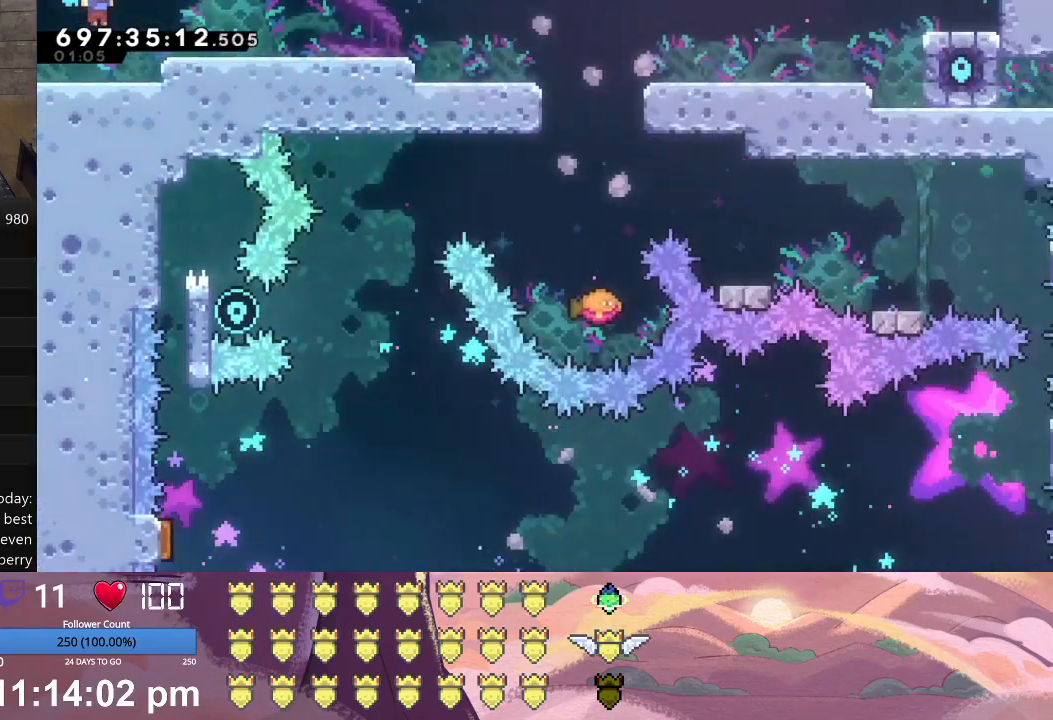
{"buttons": ["A", "L1", "DPAD_RIGHT"], "left_stick": "center", "events": [[200, "X", "up"], [367, "A", "down"]]}
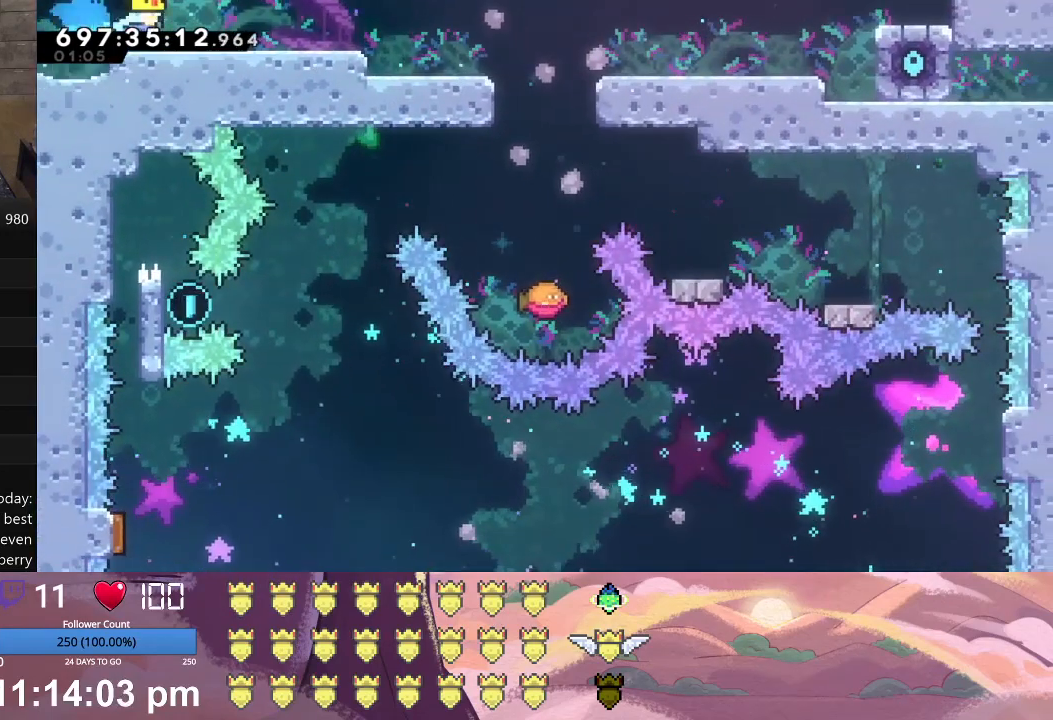
{"buttons": ["L1", "DPAD_RIGHT"], "left_stick": "center", "events": [[200, "A", "up"]]}
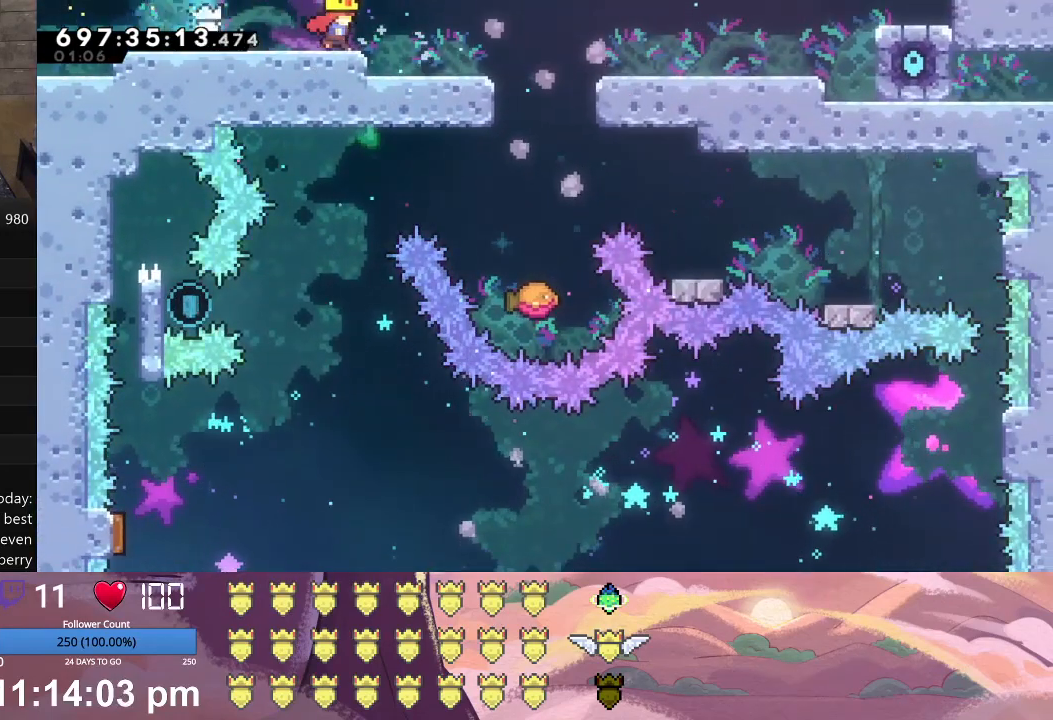
{"buttons": ["X", "L1", "DPAD_RIGHT"], "left_stick": "center", "events": [[367, "X", "down"]]}
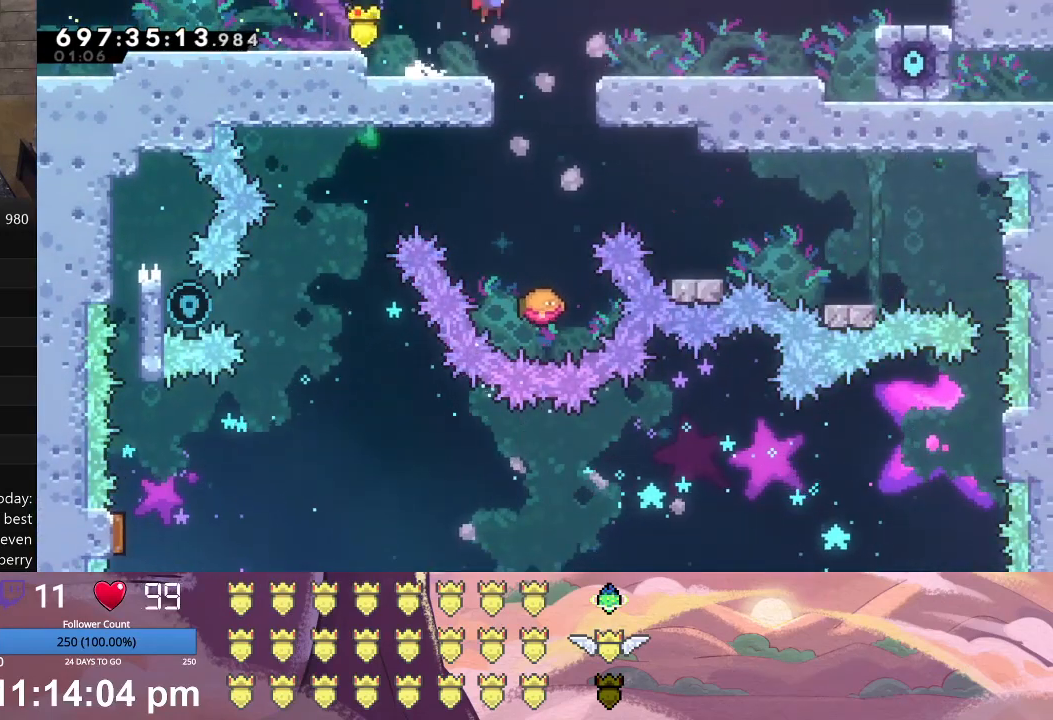
{"buttons": [], "left_stick": "center", "events": [[67, "X", "up"], [167, "DPAD_RIGHT", "up"], [167, "L1", "up"]]}
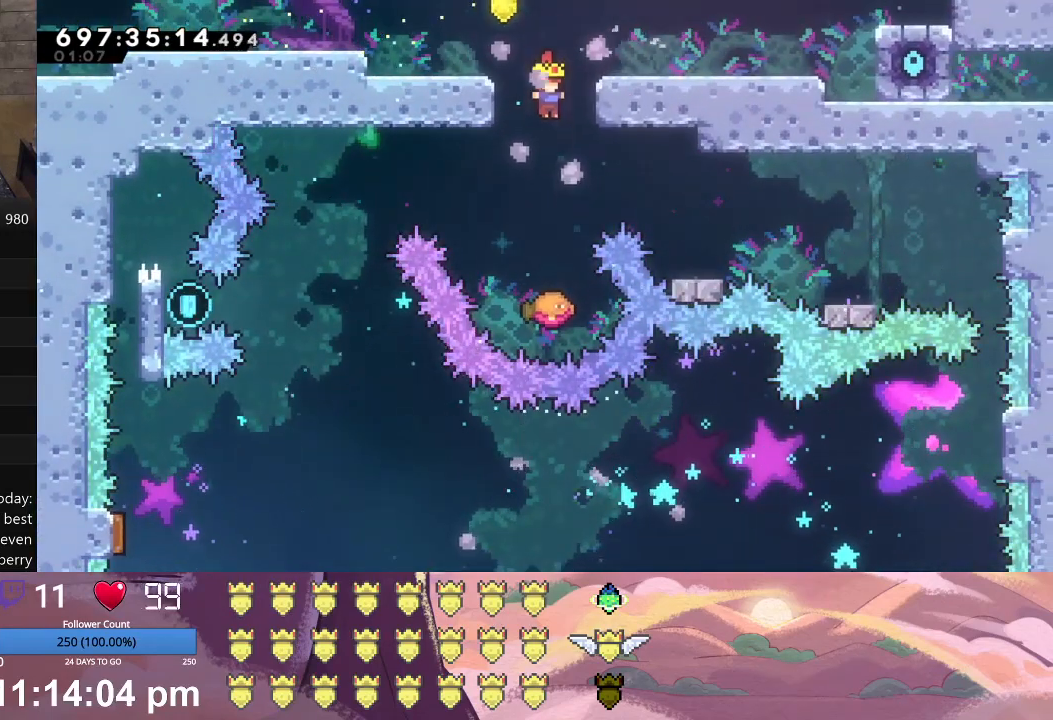
{"buttons": ["X", "L1", "DPAD_LEFT"], "left_stick": "center", "events": [[300, "DPAD_LEFT", "down"], [333, "L1", "down"], [333, "X", "down"]]}
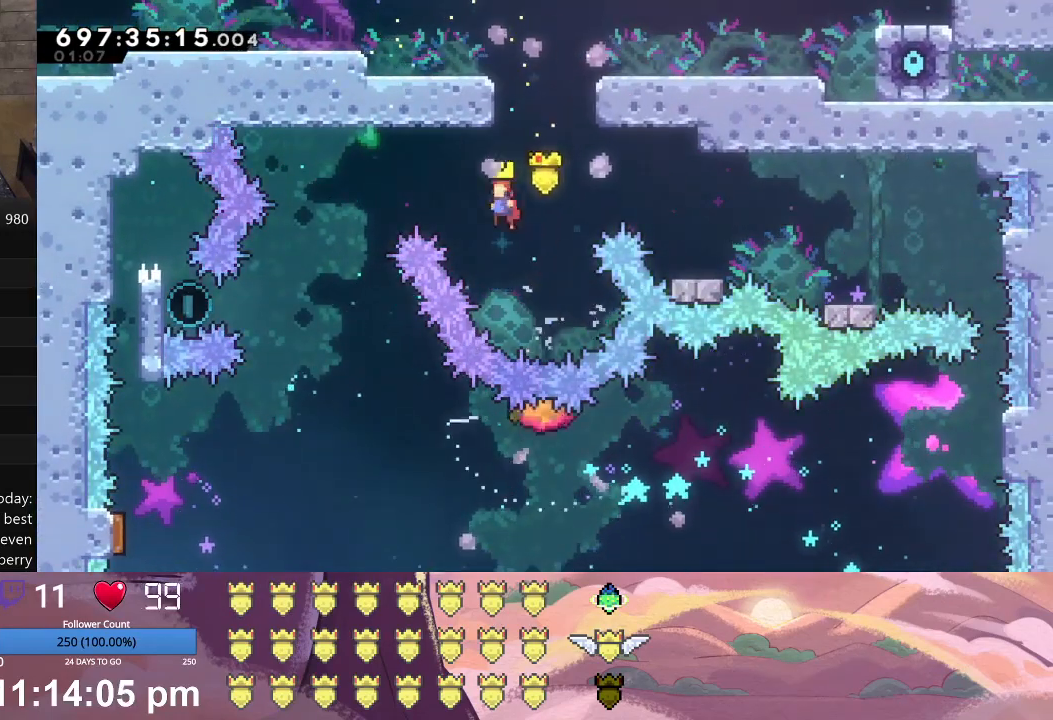
{"buttons": ["X", "L1", "DPAD_LEFT"], "left_stick": "center", "events": []}
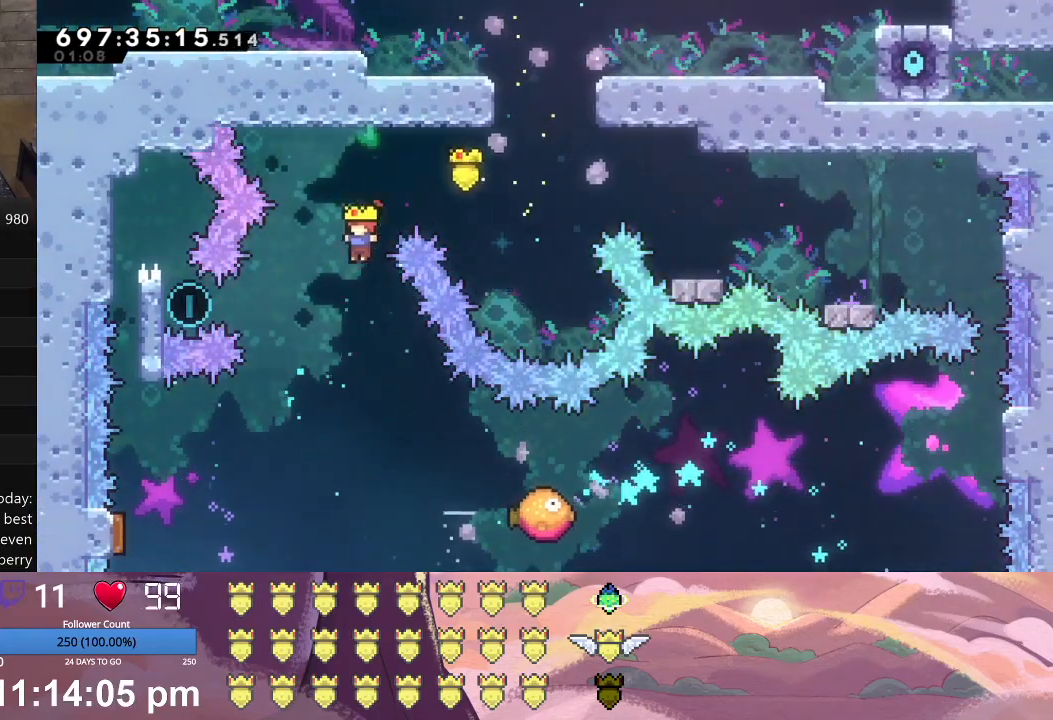
{"buttons": ["X", "L1", "DPAD_LEFT"], "left_stick": "center", "events": [[33, "X", "up"], [167, "A", "down"], [333, "A", "up"], [433, "X", "down"]]}
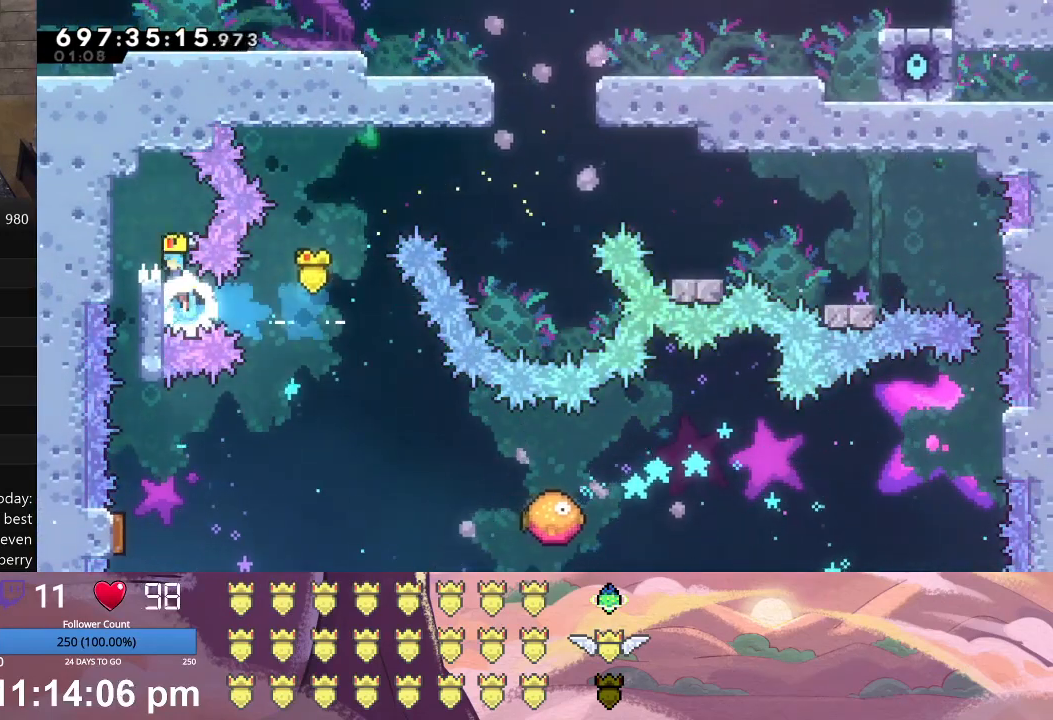
{"buttons": [], "left_stick": "center", "events": [[267, "X", "up"], [300, "L1", "up"], [333, "DPAD_LEFT", "up"]]}
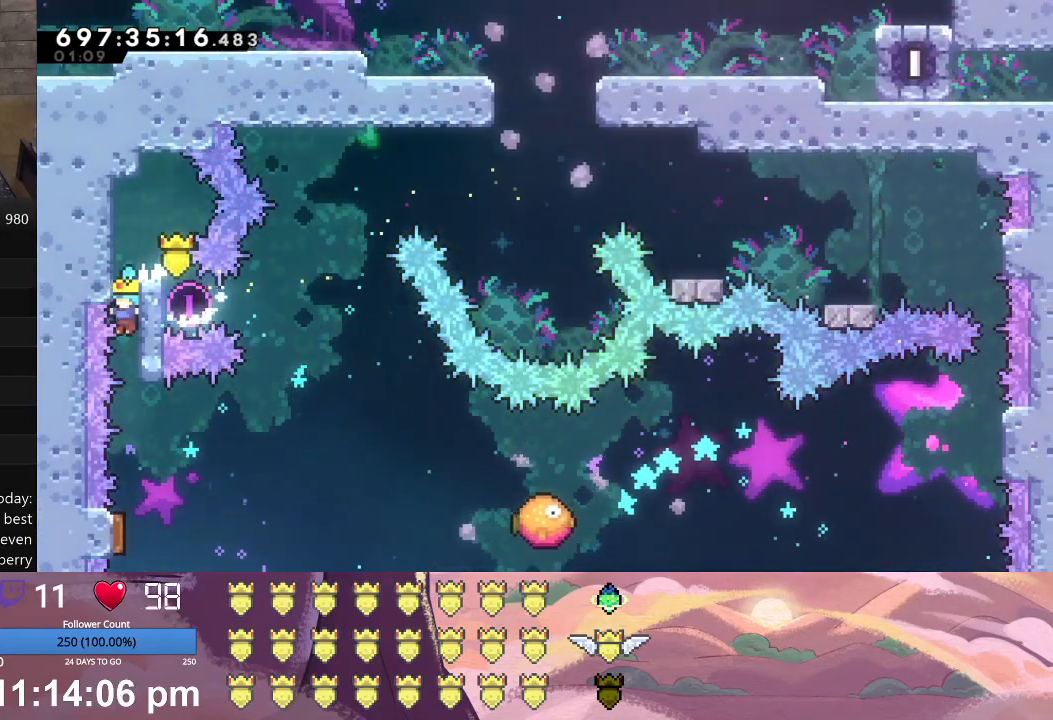
{"buttons": ["L1", "DPAD_RIGHT"], "left_stick": "center", "events": [[400, "DPAD_RIGHT", "down"], [433, "L1", "down"]]}
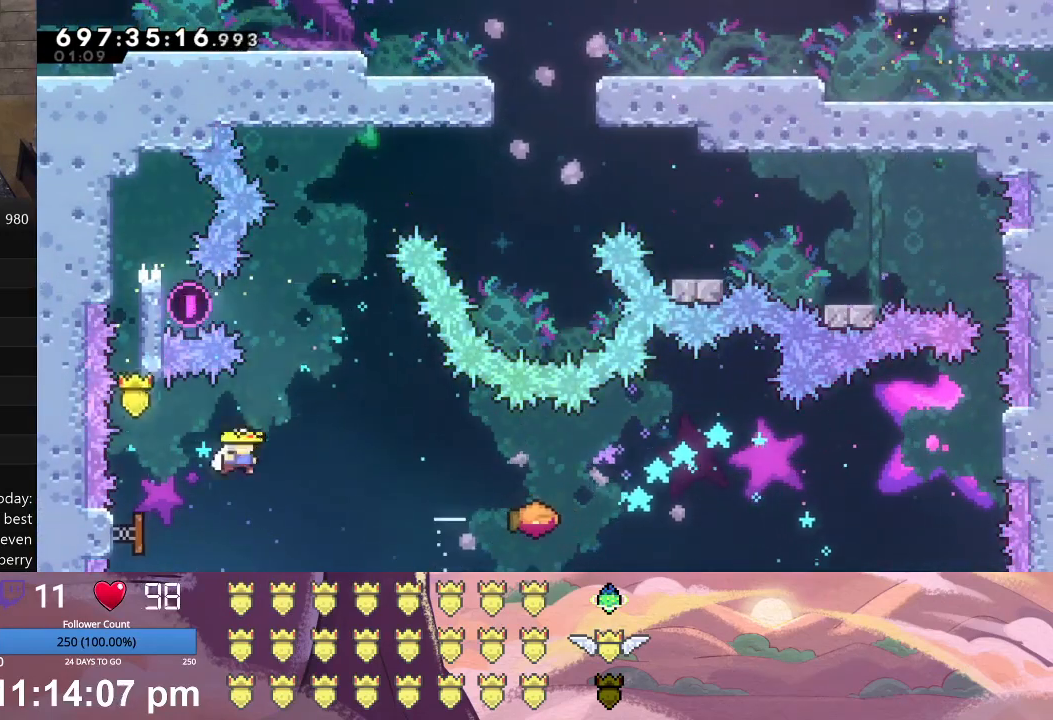
{"buttons": ["A", "L1", "DPAD_RIGHT"], "left_stick": "center", "events": [[467, "A", "down"]]}
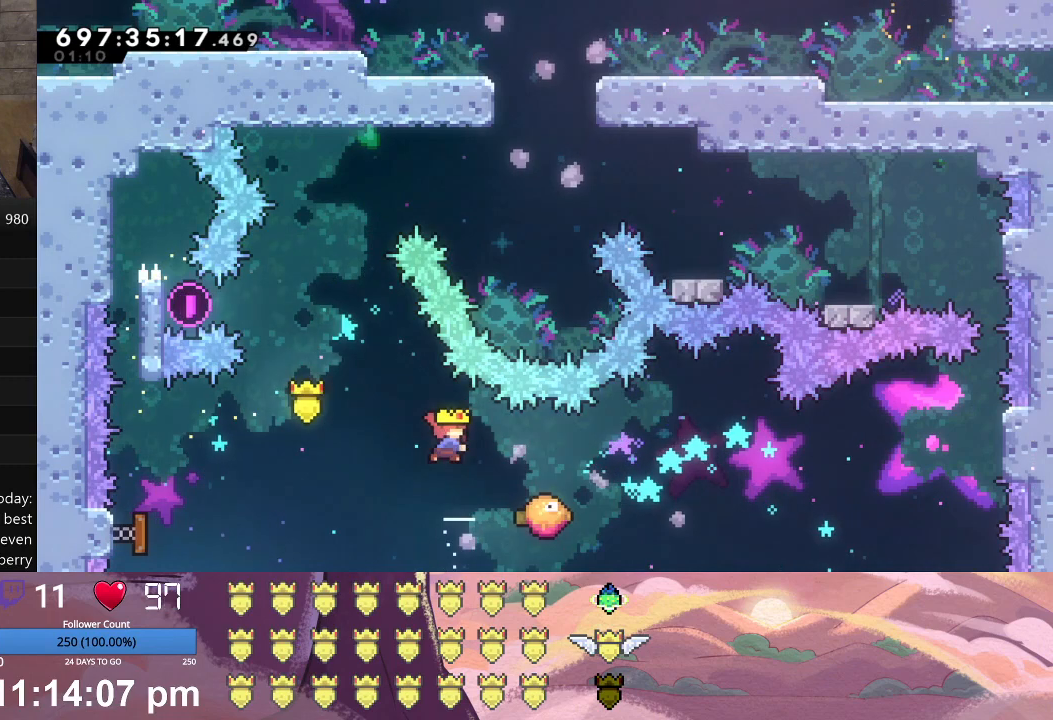
{"buttons": ["L1", "DPAD_UP"], "left_stick": "center", "events": [[167, "A", "up"], [200, "DPAD_LEFT", "down"], [200, "DPAD_RIGHT", "up"], [500, "DPAD_LEFT", "up"], [500, "DPAD_UP", "down"]]}
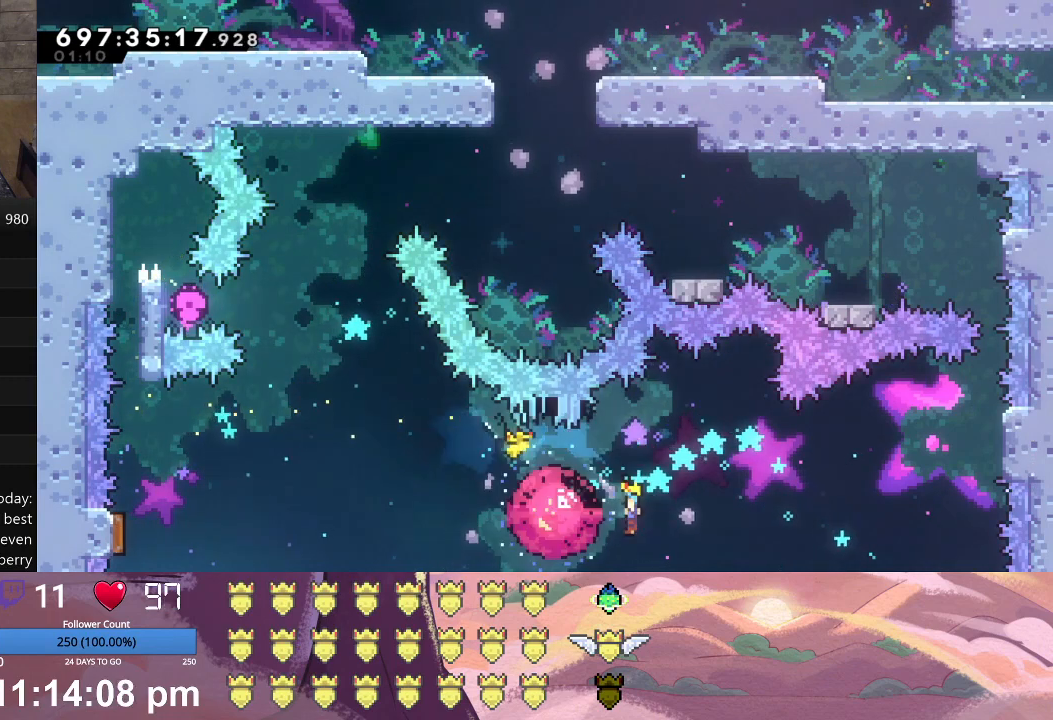
{"buttons": ["L1", "DPAD_UP", "DPAD_RIGHT"], "left_stick": "center", "events": [[33, "DPAD_RIGHT", "down"], [33, "DPAD_UP", "up"], [500, "DPAD_UP", "down"]]}